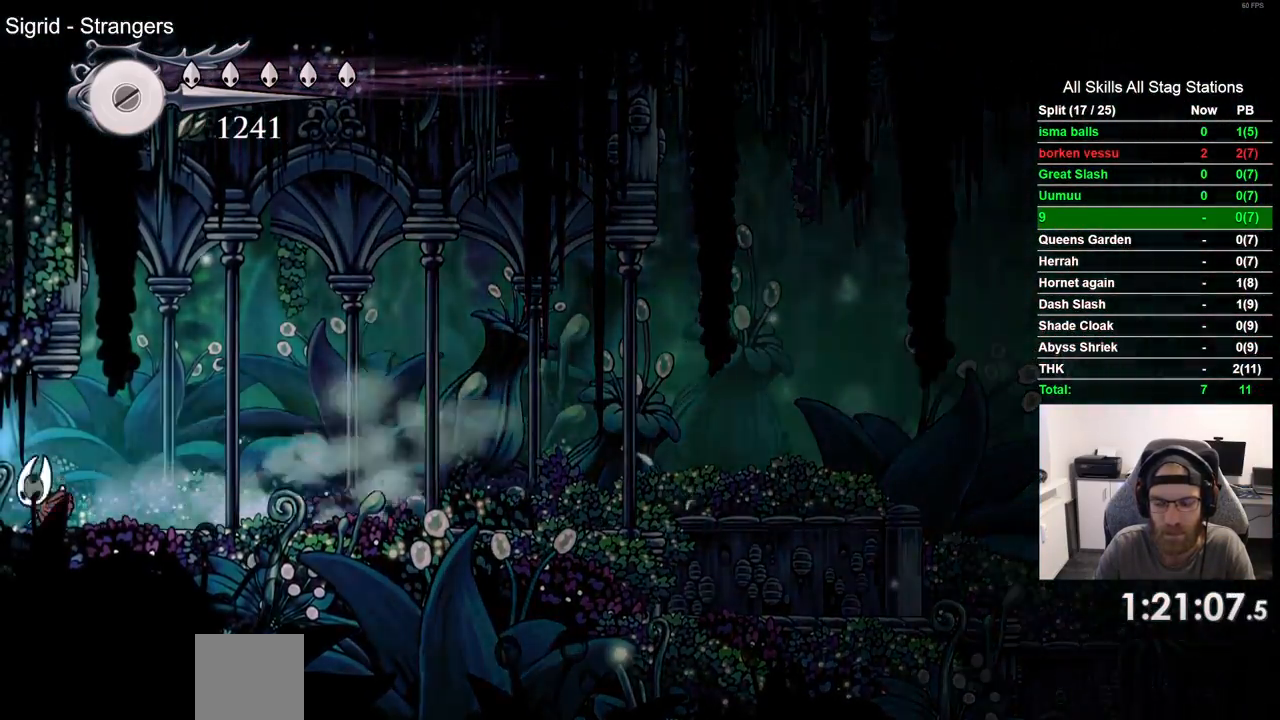
Gameplay with a controller (PlayStation layout); each line is a JSON object with the inputs held at the frame after it. "events" lists button and stick changes between this image and that frame as [ms after this image, input, new state], when the widget could be followed in between. Not read: L1 R1.
{"buttons": ["DPAD_LEFT"], "left_stick": "up", "right_stick": "center", "events": []}
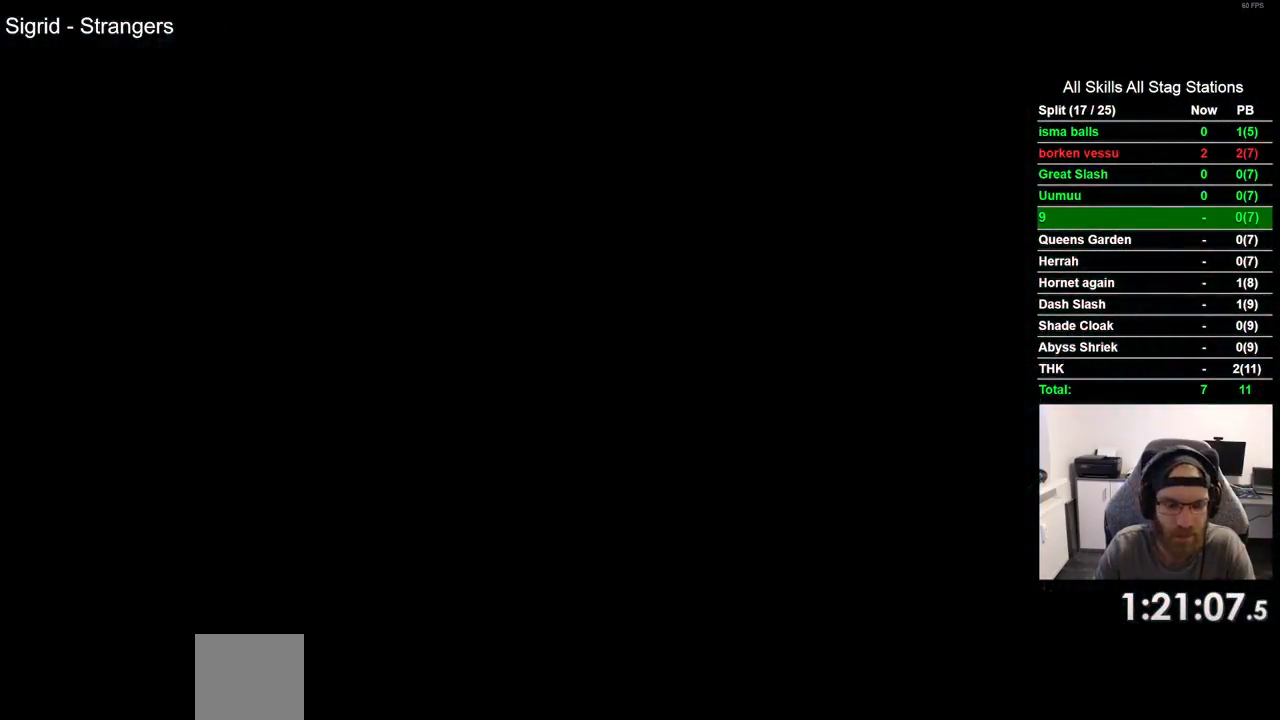
{"buttons": ["DPAD_LEFT"], "left_stick": "center", "right_stick": "center", "events": [[33, "left_stick", "center"]]}
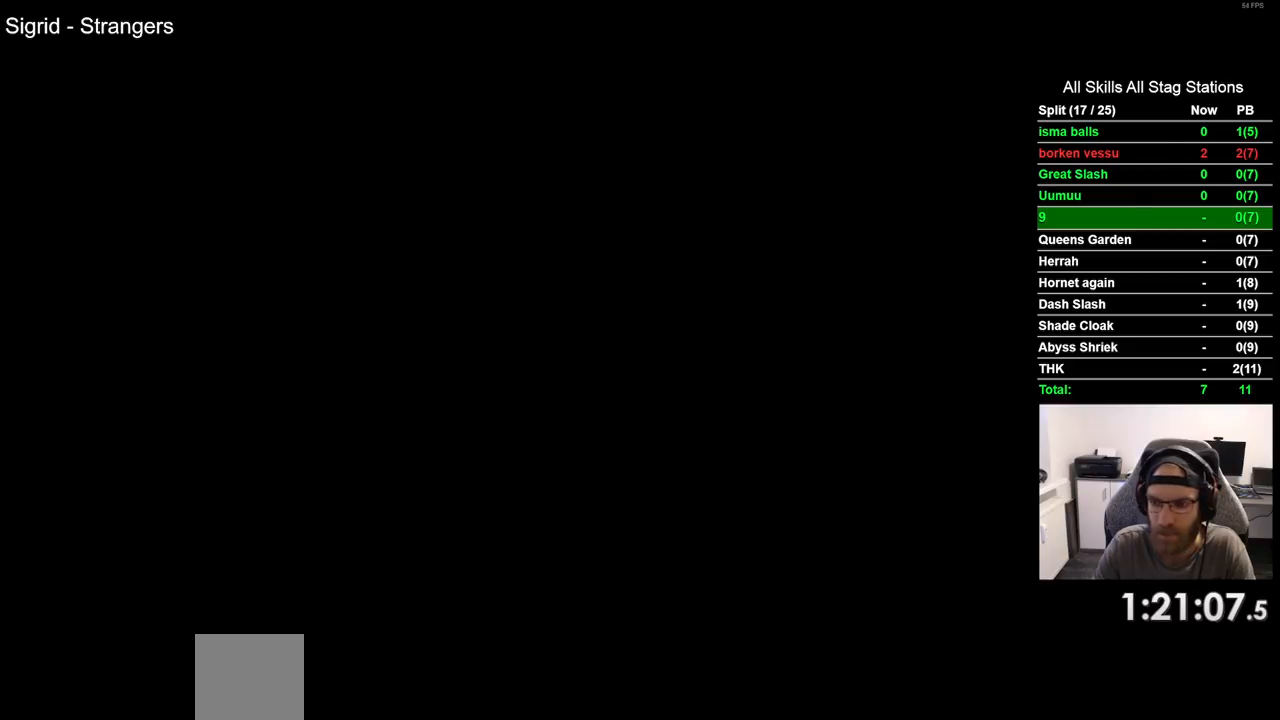
{"buttons": ["DPAD_LEFT"], "left_stick": "center", "right_stick": "center", "events": []}
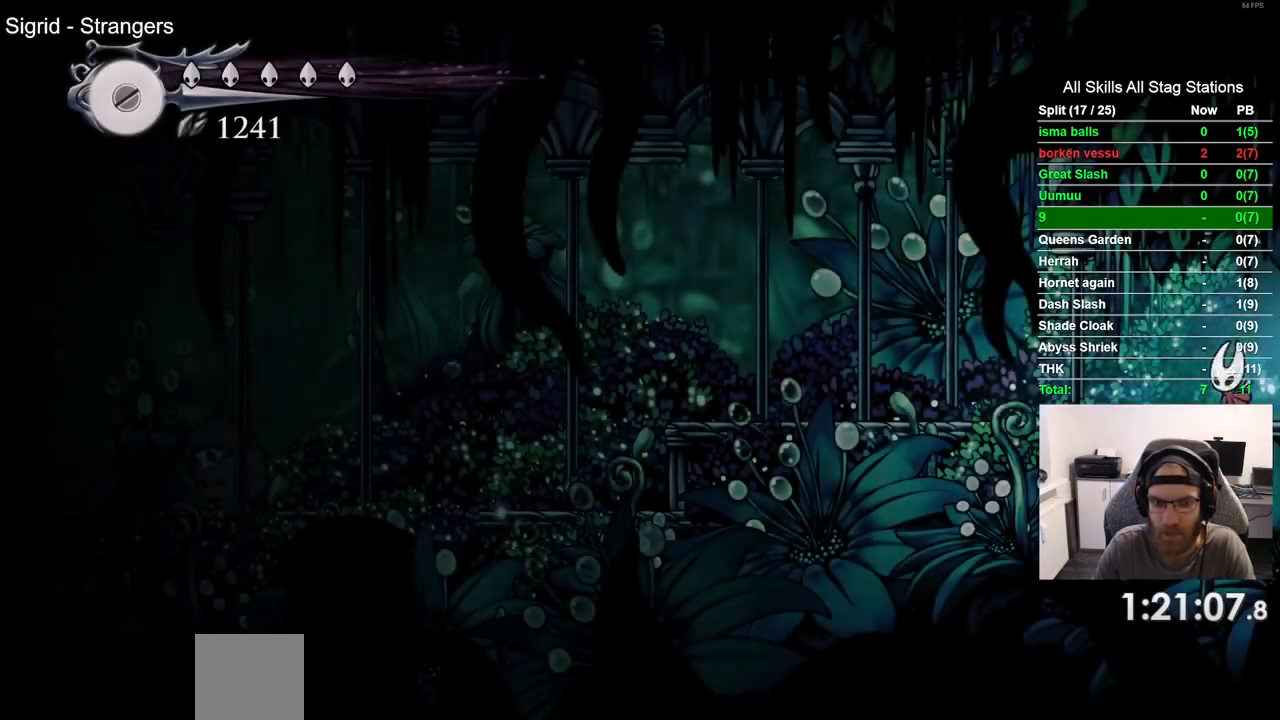
{"buttons": ["DPAD_LEFT"], "left_stick": "center", "right_stick": "center", "events": [[83, "R2", "down"], [333, "R2", "up"]]}
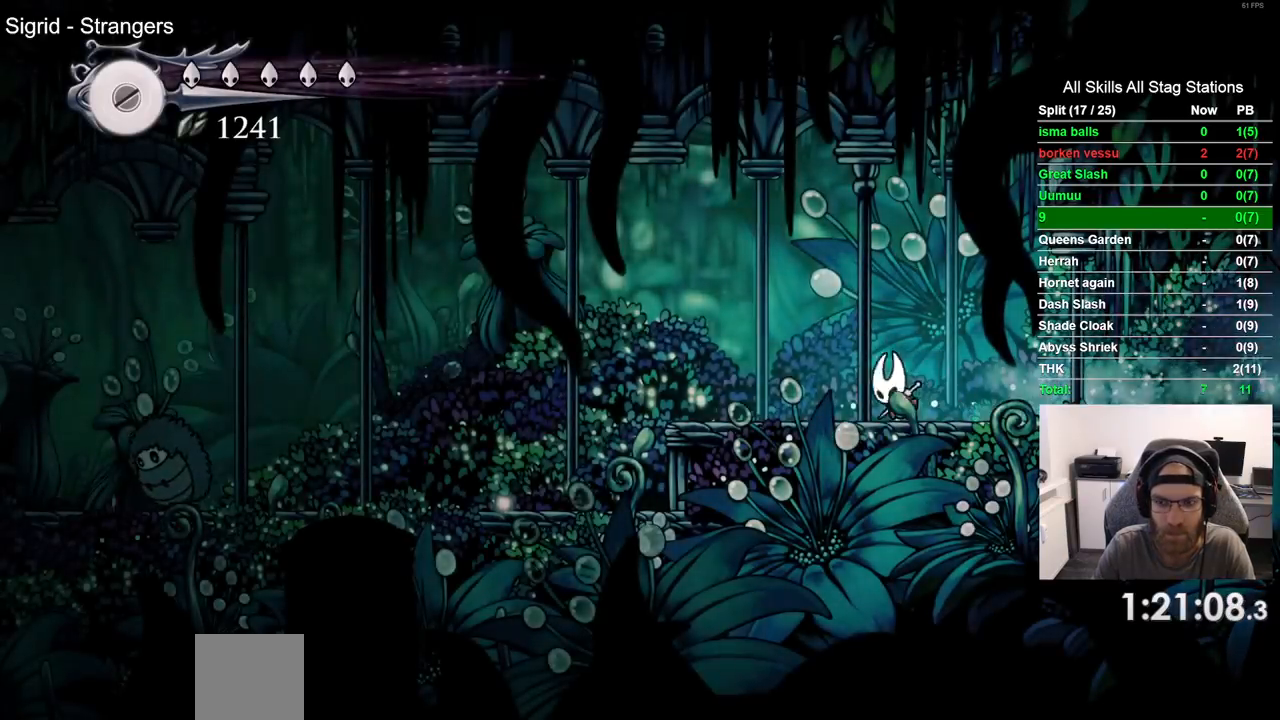
{"buttons": ["DPAD_LEFT"], "left_stick": "center", "right_stick": "center", "events": [[233, "R2", "down"], [450, "R2", "up"]]}